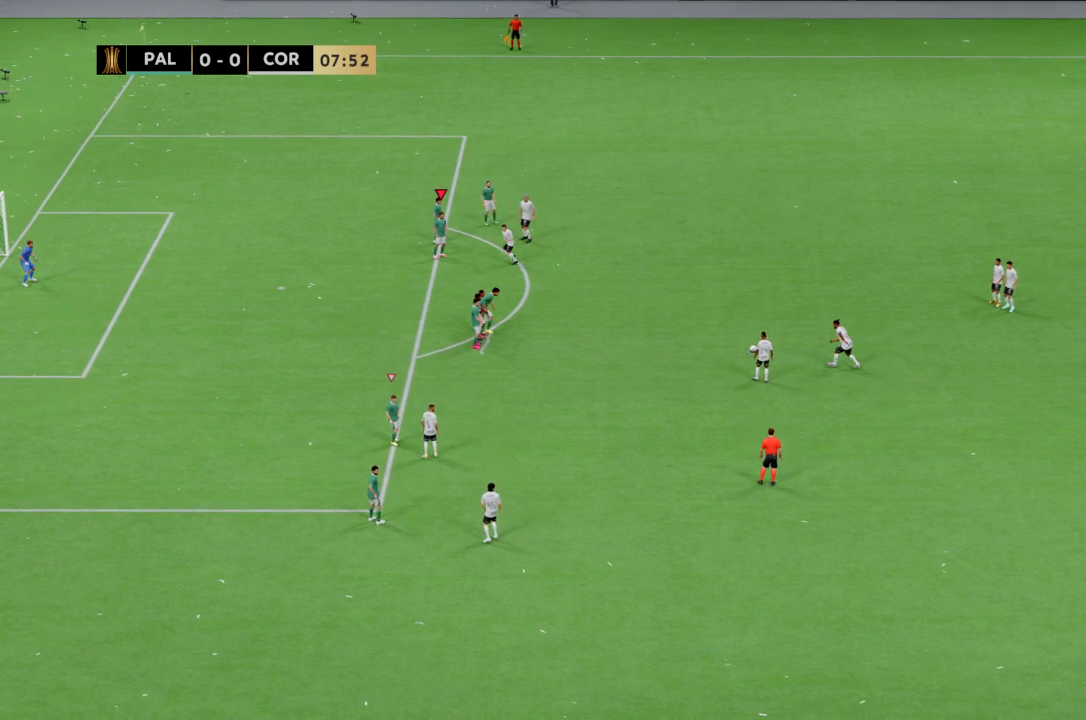
Gameplay with a controller (PlayStation layout); each line is a JSON object with the inputs held at the frame after it. "events" lists button and stick changes between this image and that frame as [ms after this image, input, new state], when the widget could be followed in between. Not read: CROSS L1 L3 R3 SQUARE.
{"buttons": [], "left_stick": "right", "right_stick": "center", "events": [[200, "left_stick", "right"]]}
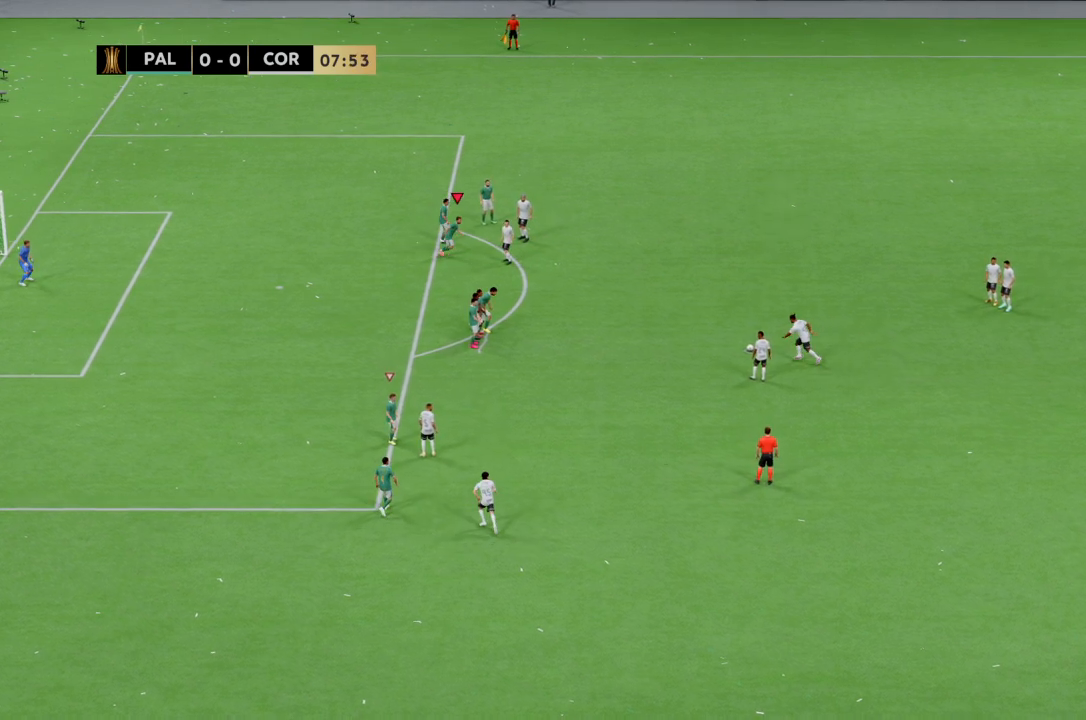
{"buttons": ["R2"], "left_stick": "right", "right_stick": "center", "events": [[134, "R2", "down"]]}
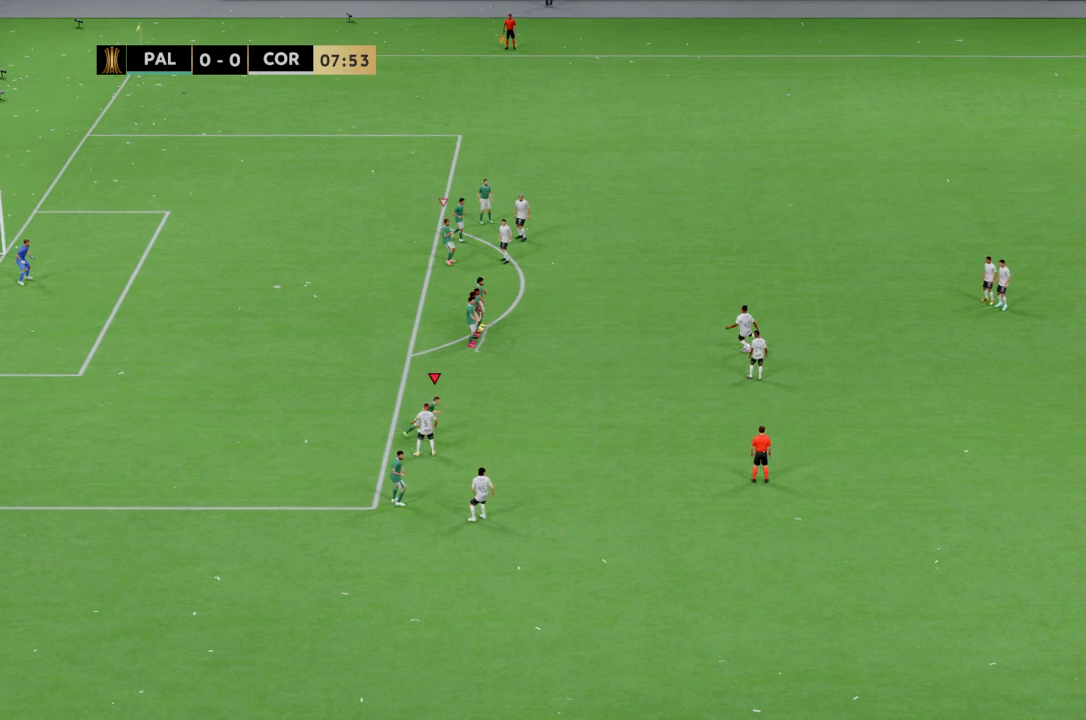
{"buttons": [], "left_stick": "center", "right_stick": "center", "events": [[400, "R2", "up"], [400, "left_stick", "center"]]}
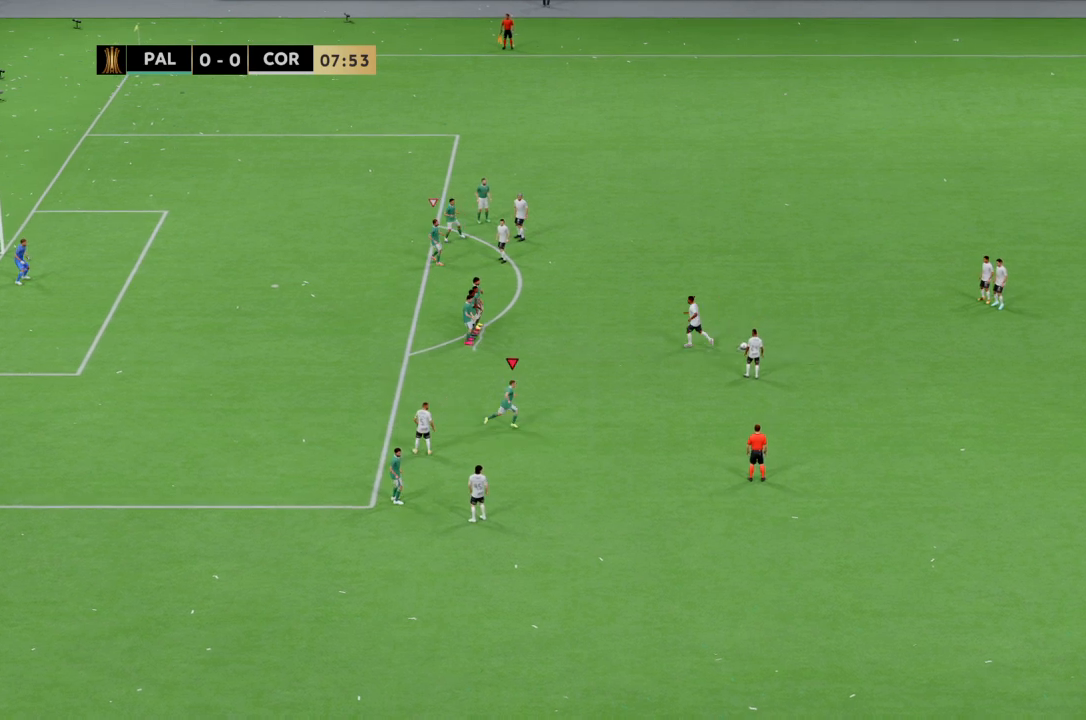
{"buttons": ["R2"], "left_stick": "up-right", "right_stick": "center", "events": [[100, "left_stick", "right"], [367, "left_stick", "up-right"], [467, "R2", "down"]]}
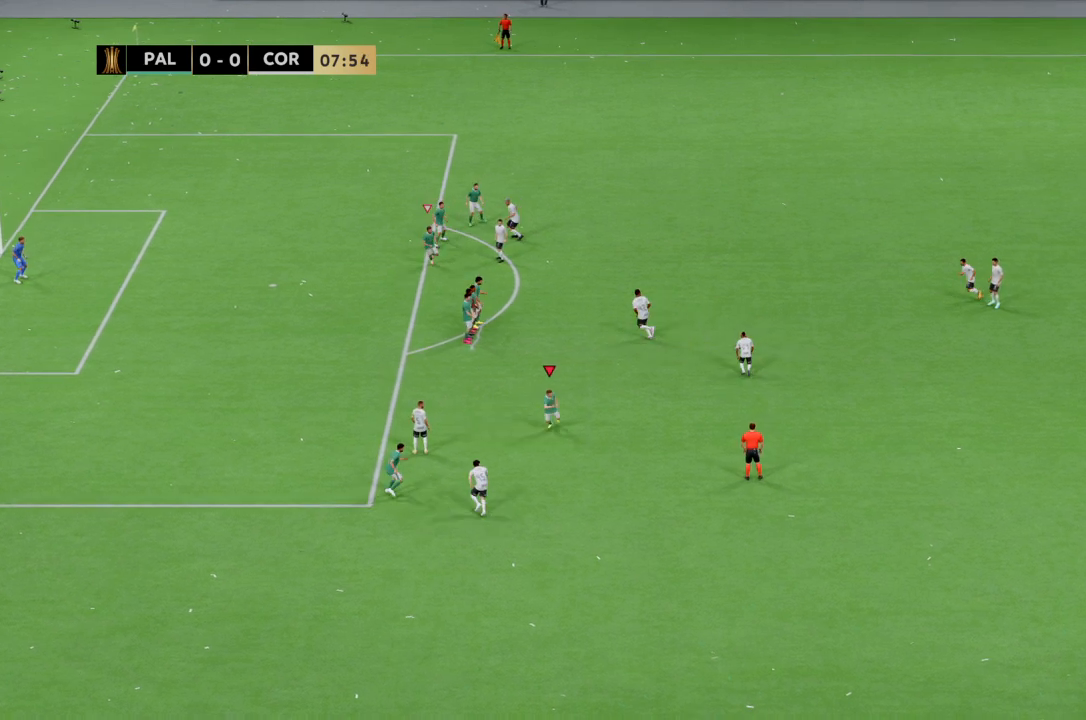
{"buttons": ["R2"], "left_stick": "up-right", "right_stick": "center", "events": []}
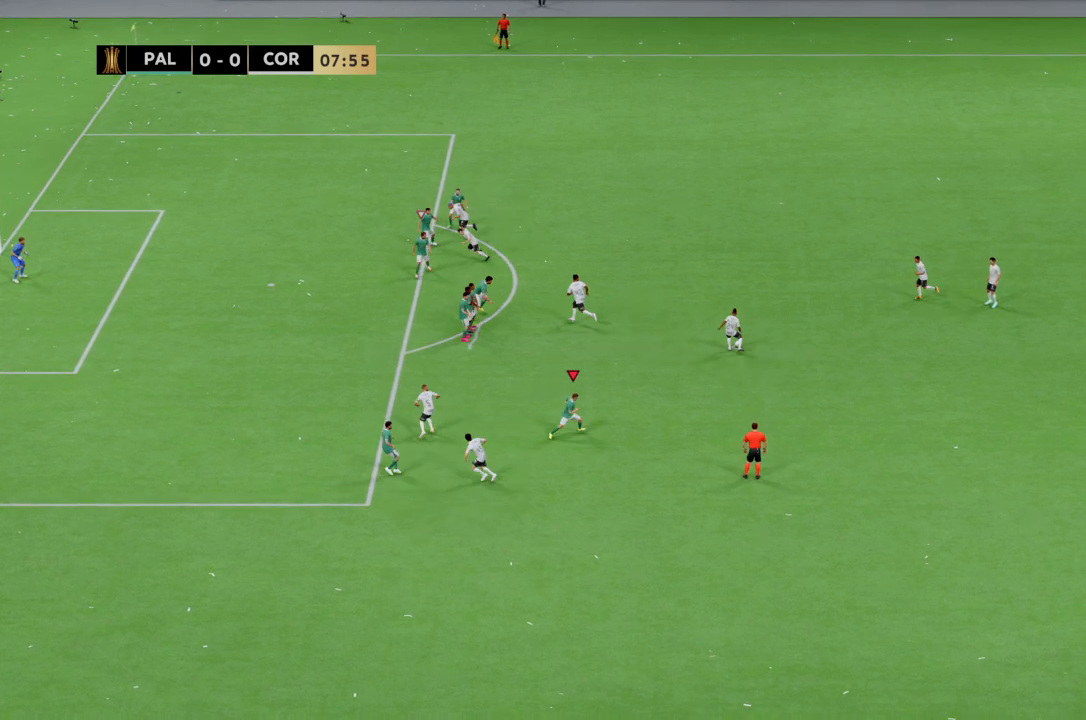
{"buttons": ["R2"], "left_stick": "up-right", "right_stick": "center", "events": []}
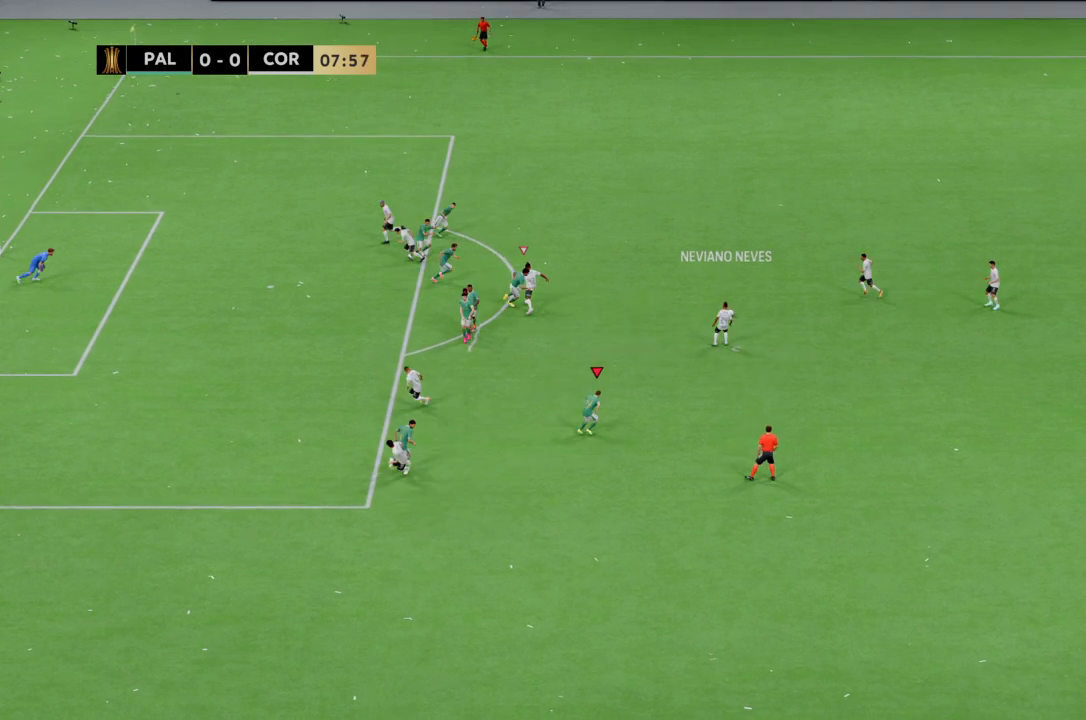
{"buttons": ["R2"], "left_stick": "up-right", "right_stick": "center", "events": []}
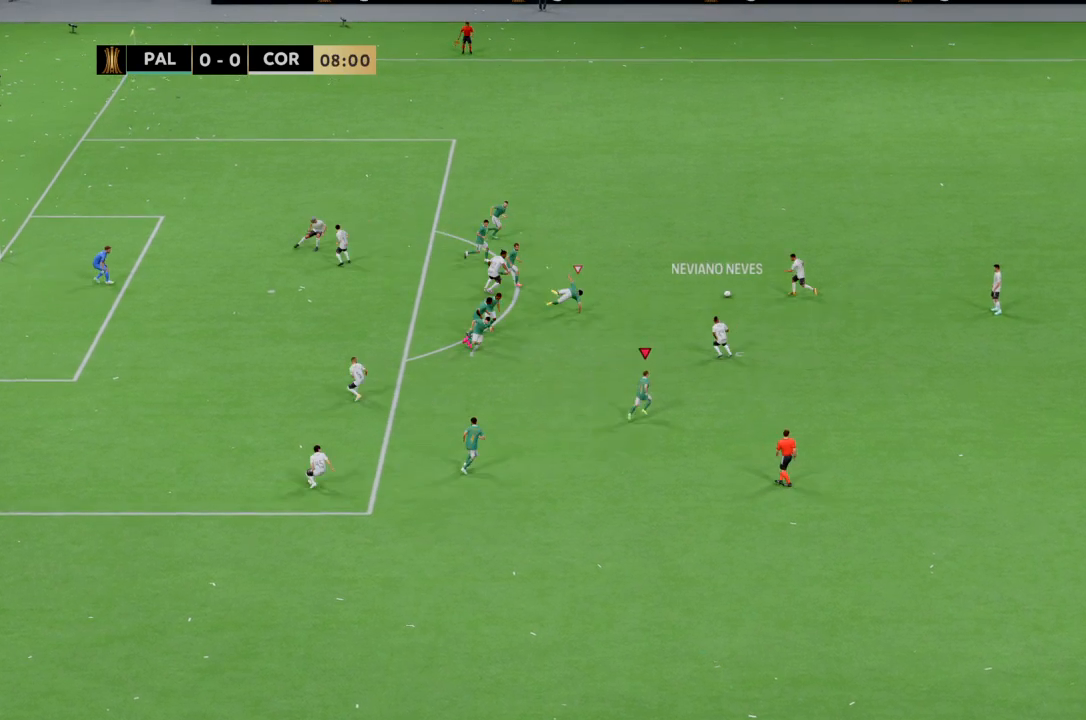
{"buttons": ["R2"], "left_stick": "up-right", "right_stick": "center", "events": []}
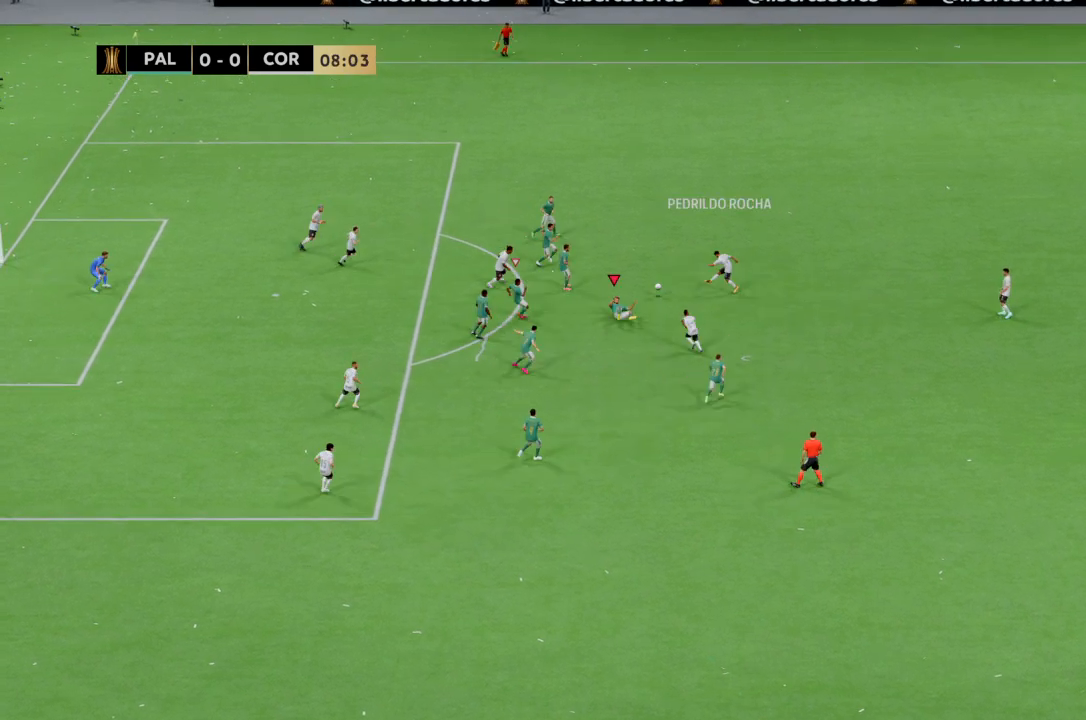
{"buttons": ["R2"], "left_stick": "right", "right_stick": "center", "events": [[367, "left_stick", "right"]]}
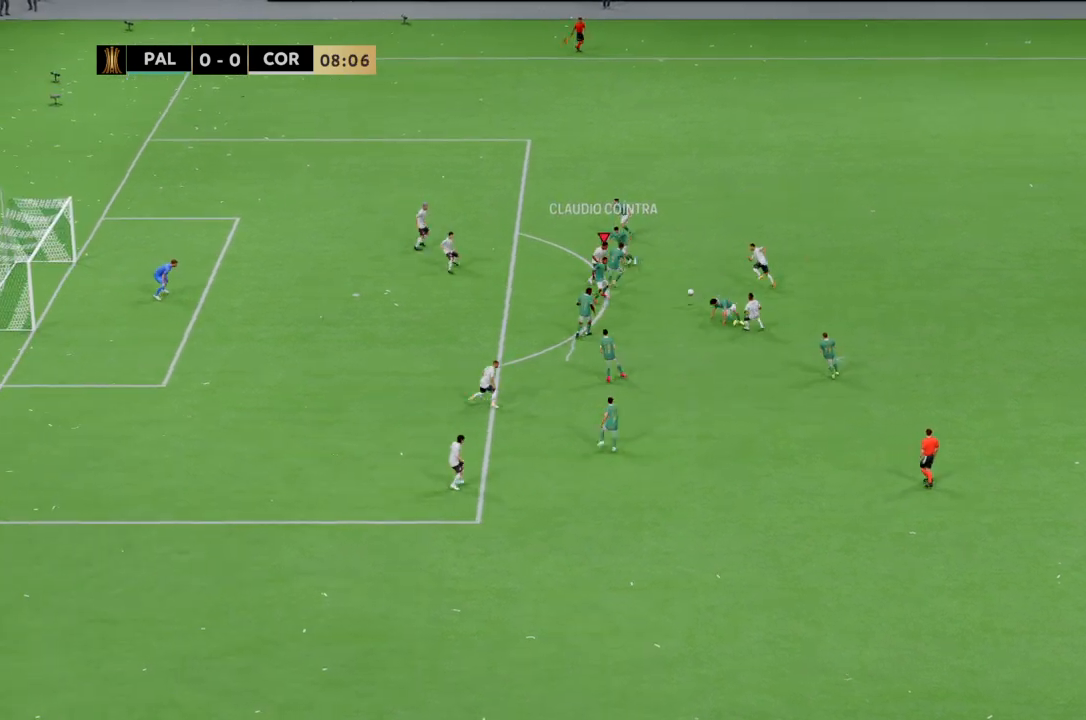
{"buttons": ["R2"], "left_stick": "right", "right_stick": "center", "events": []}
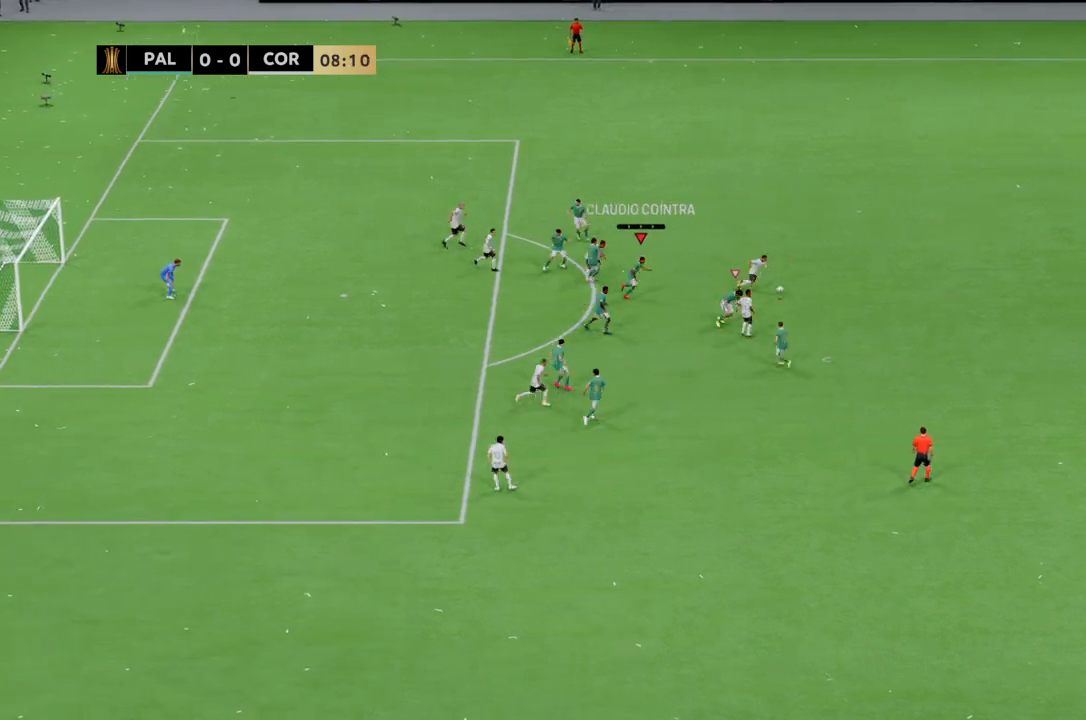
{"buttons": ["R2"], "left_stick": "right", "right_stick": "center", "events": [[100, "R2", "up"], [400, "R2", "down"]]}
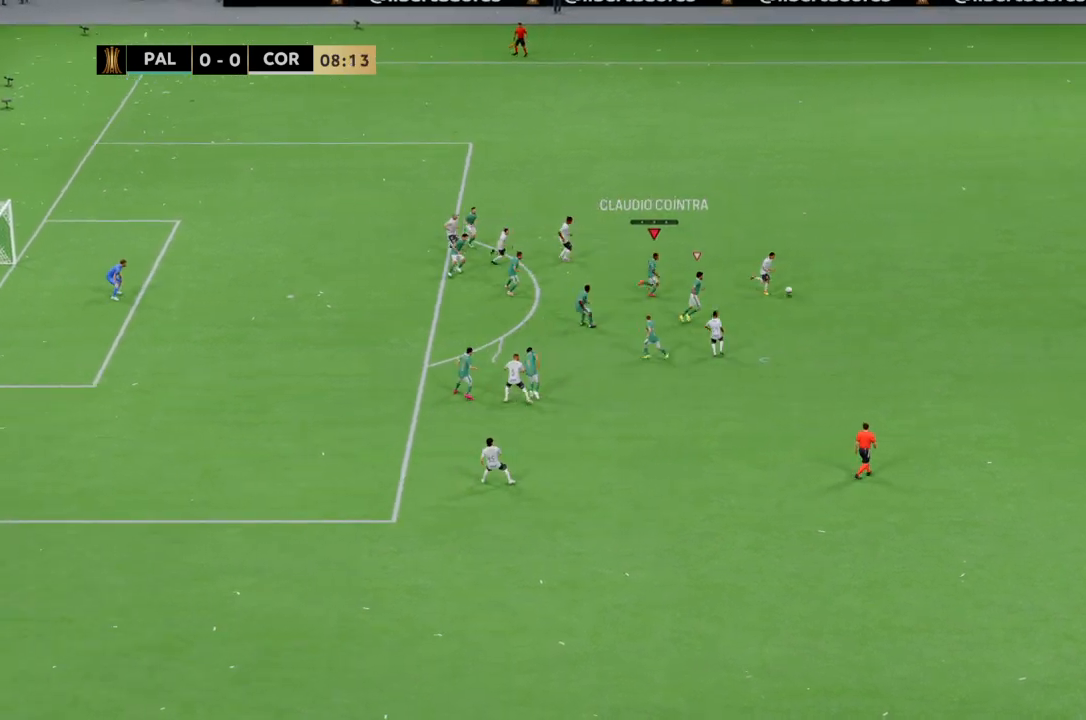
{"buttons": ["R2"], "left_stick": "right", "right_stick": "center", "events": []}
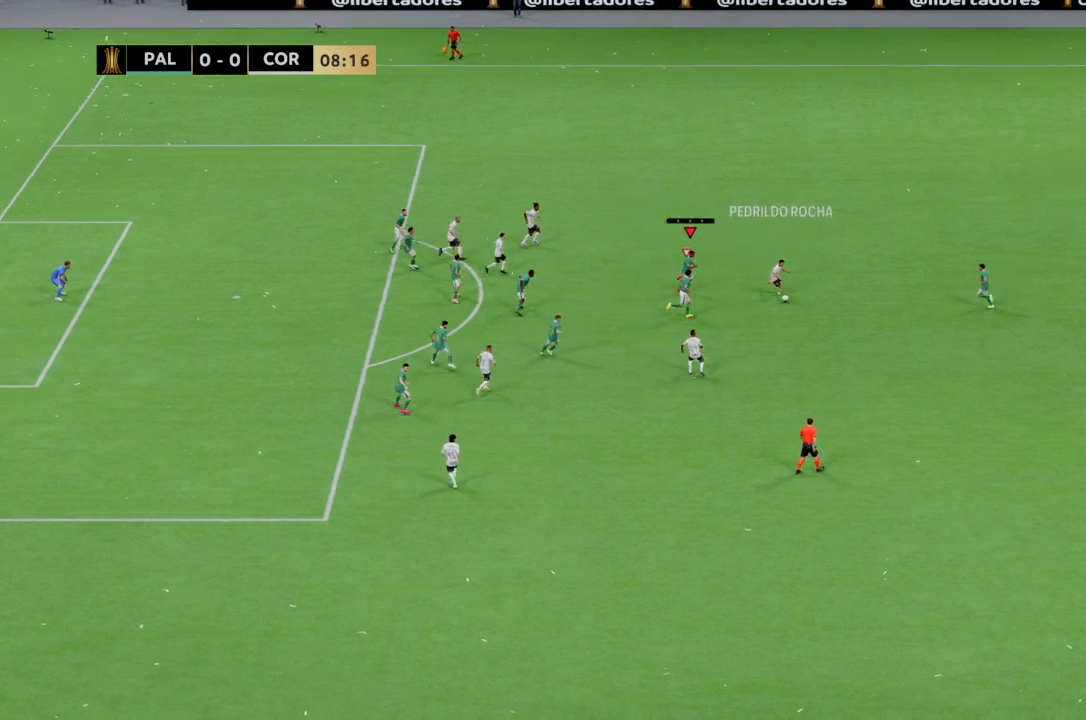
{"buttons": ["R2"], "left_stick": "down-right", "right_stick": "center", "events": [[467, "left_stick", "down-right"]]}
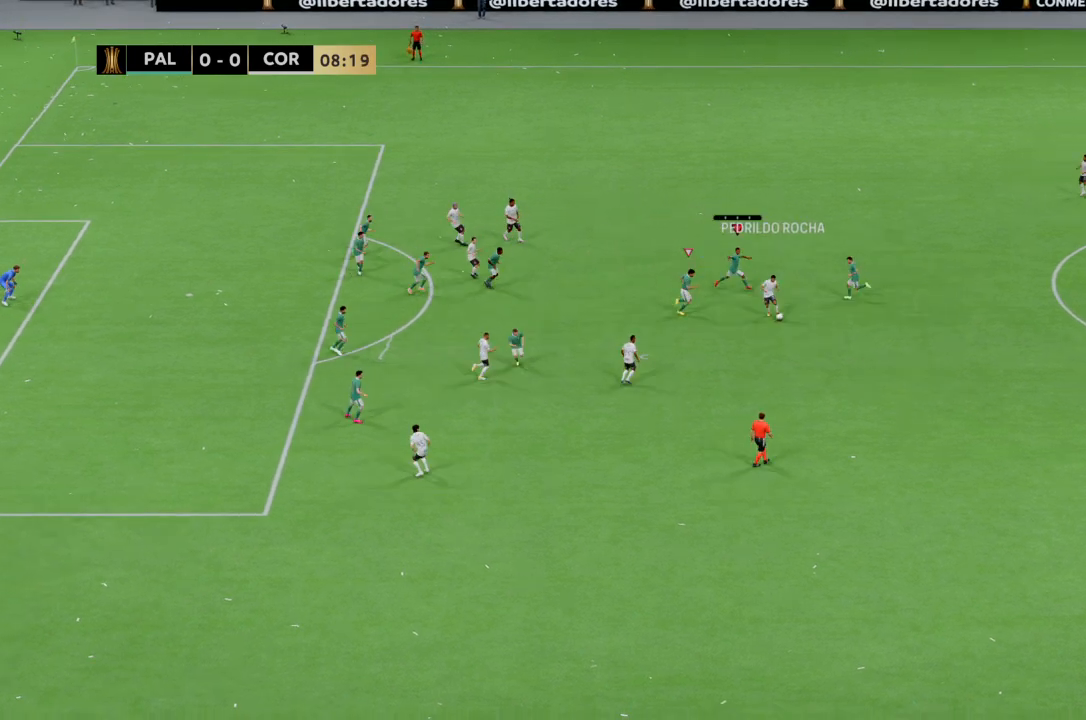
{"buttons": ["R2"], "left_stick": "down", "right_stick": "center", "events": [[200, "left_stick", "down"]]}
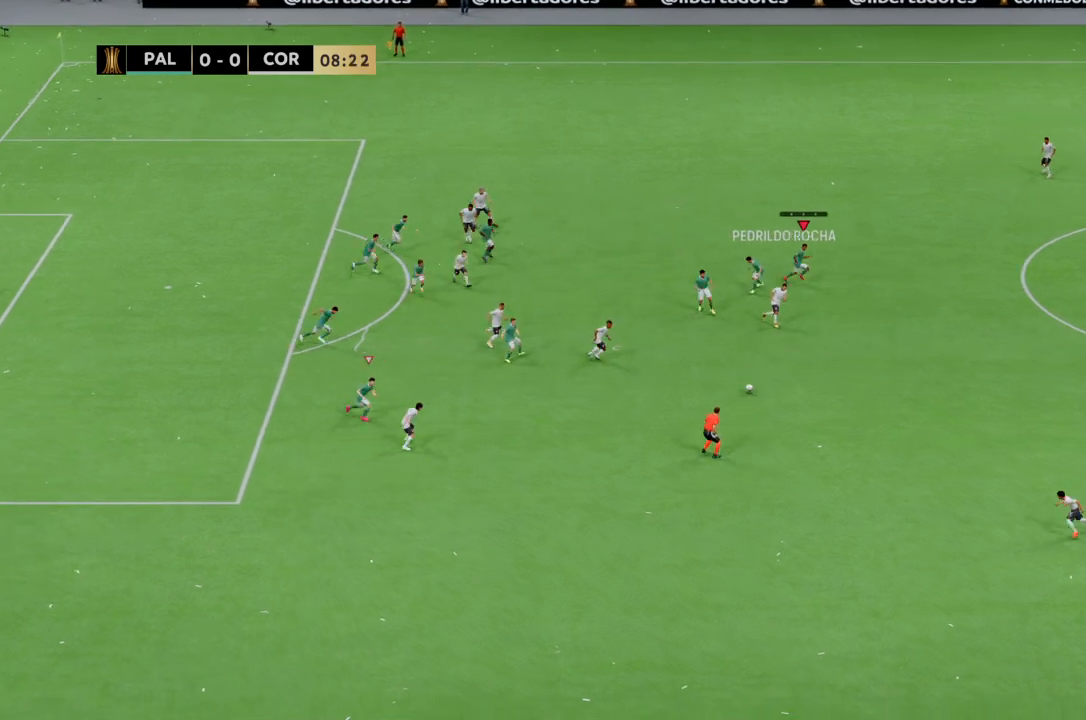
{"buttons": [], "left_stick": "down-left", "right_stick": "center", "events": [[300, "R2", "up"], [367, "left_stick", "down-left"]]}
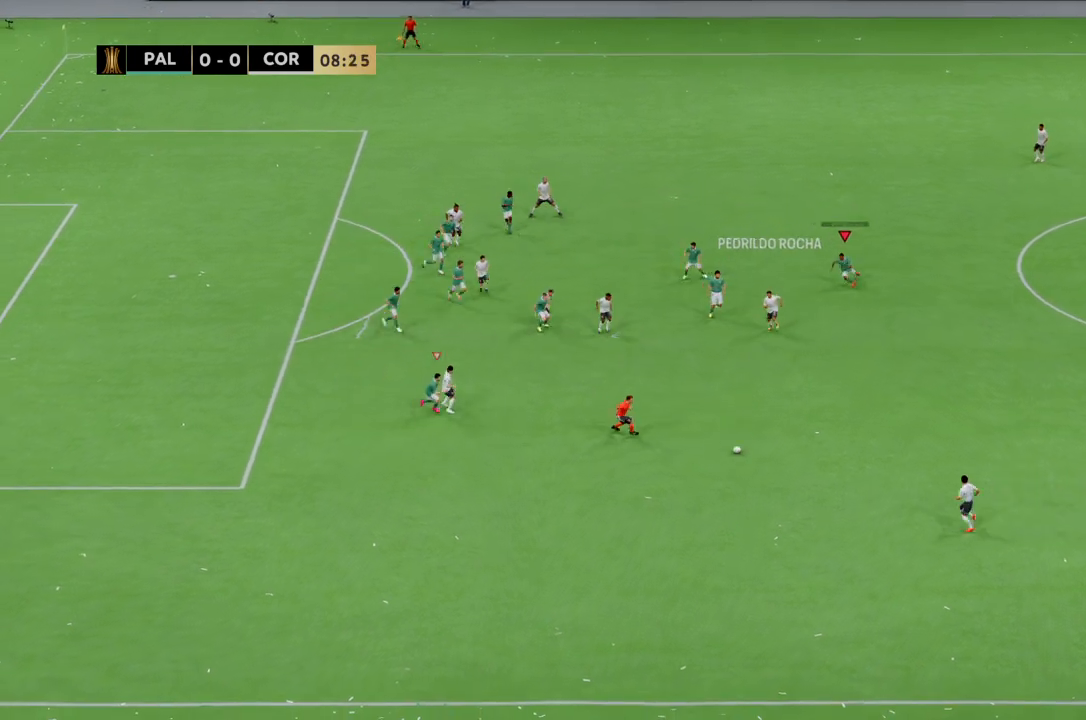
{"buttons": ["R2"], "left_stick": "down", "right_stick": "center", "events": [[67, "R2", "down"], [167, "left_stick", "down"]]}
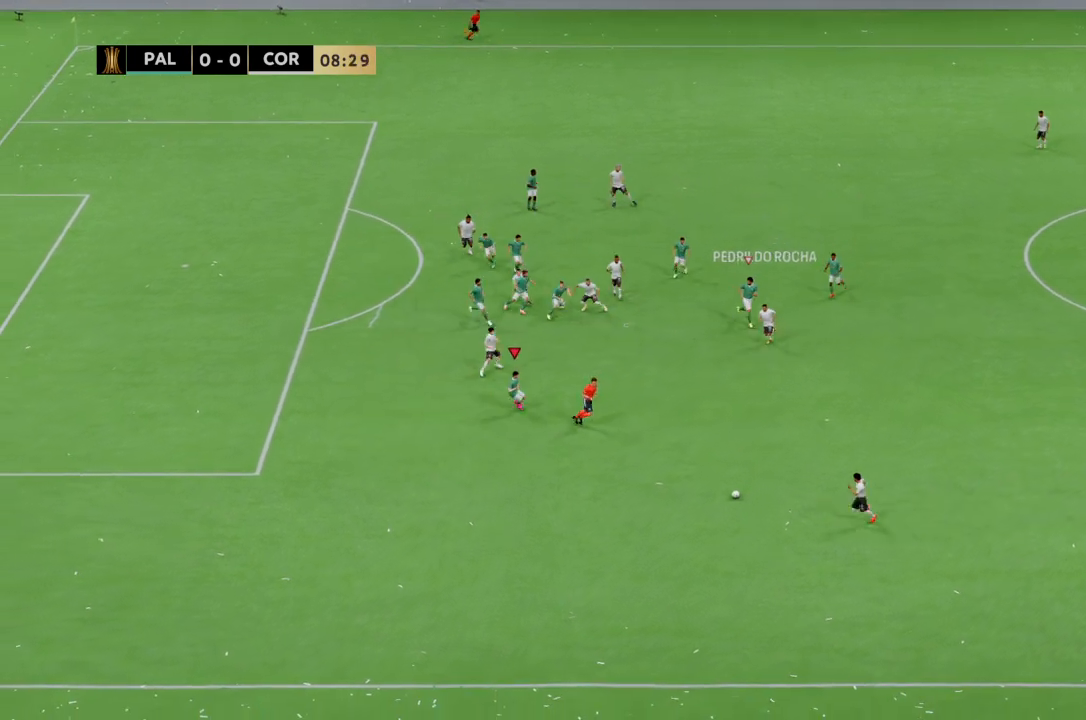
{"buttons": ["R2"], "left_stick": "down", "right_stick": "center", "events": []}
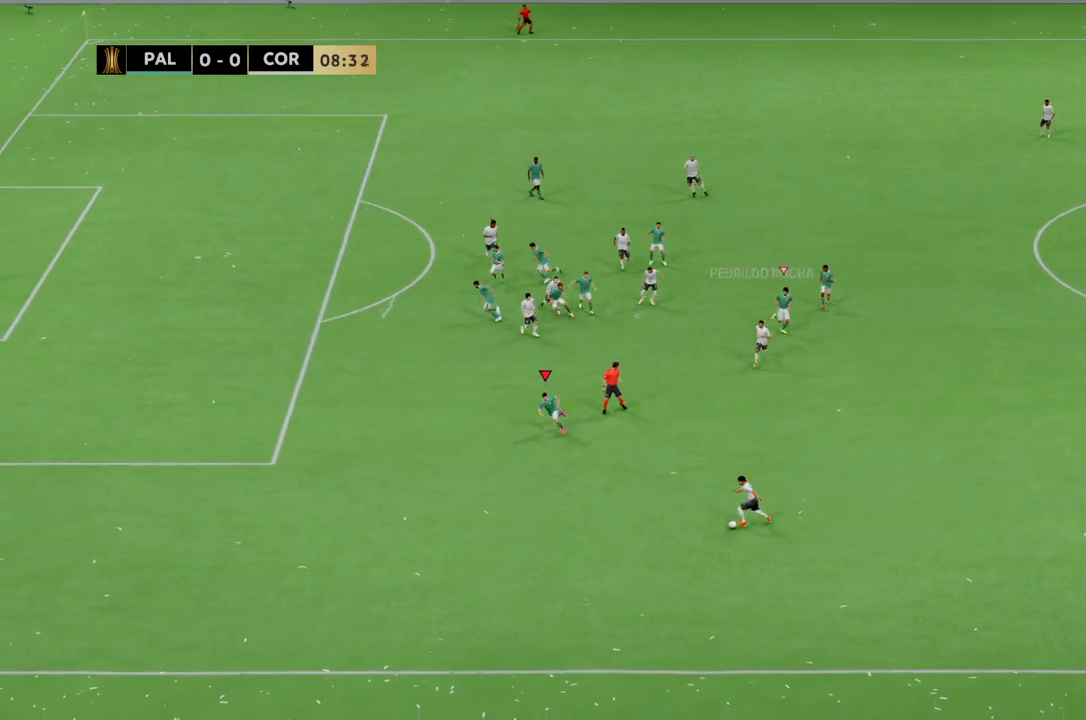
{"buttons": ["R2"], "left_stick": "down", "right_stick": "center", "events": []}
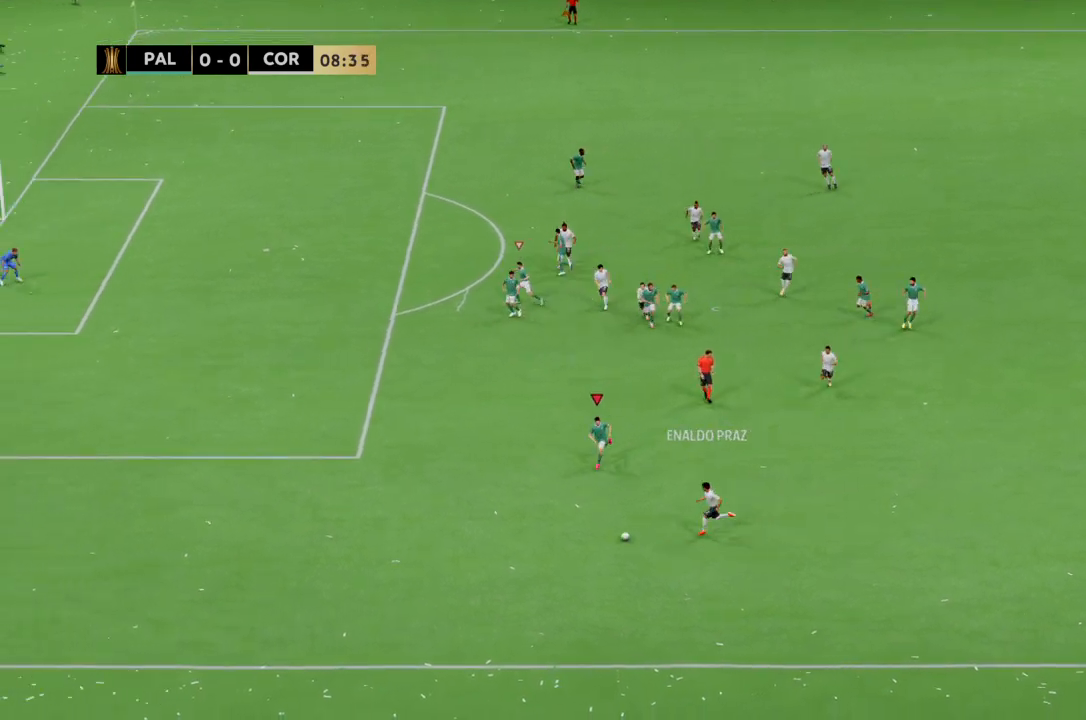
{"buttons": ["R2"], "left_stick": "down-left", "right_stick": "center", "events": [[100, "left_stick", "down-left"]]}
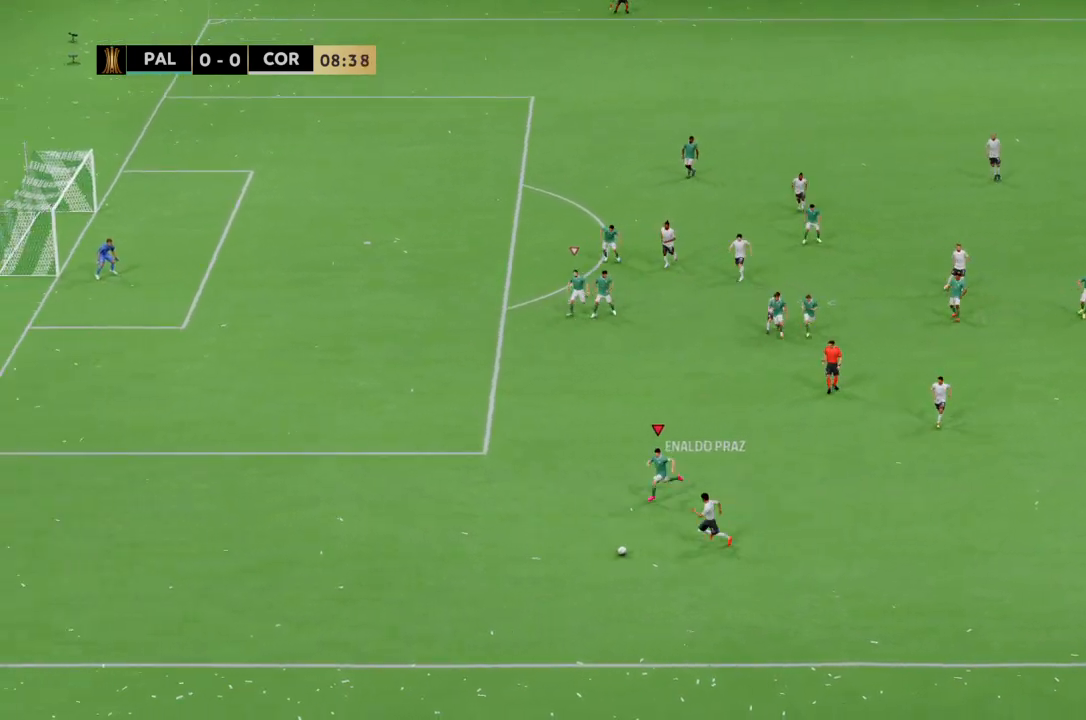
{"buttons": ["R2"], "left_stick": "down-left", "right_stick": "center", "events": []}
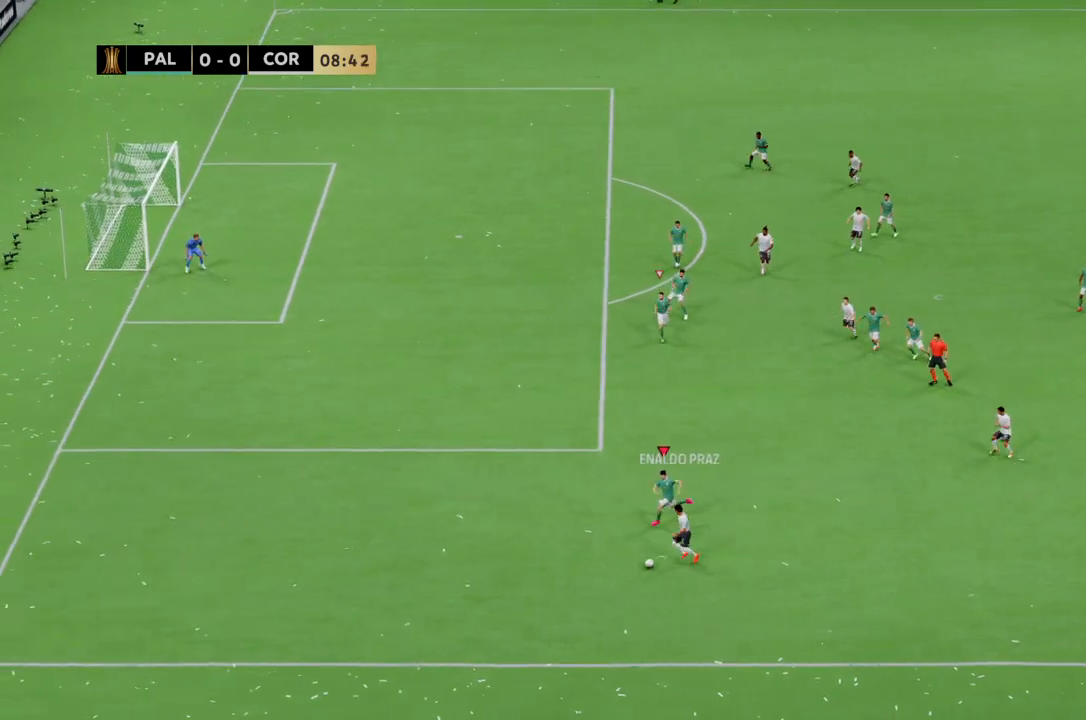
{"buttons": ["R2"], "left_stick": "down-left", "right_stick": "center", "events": []}
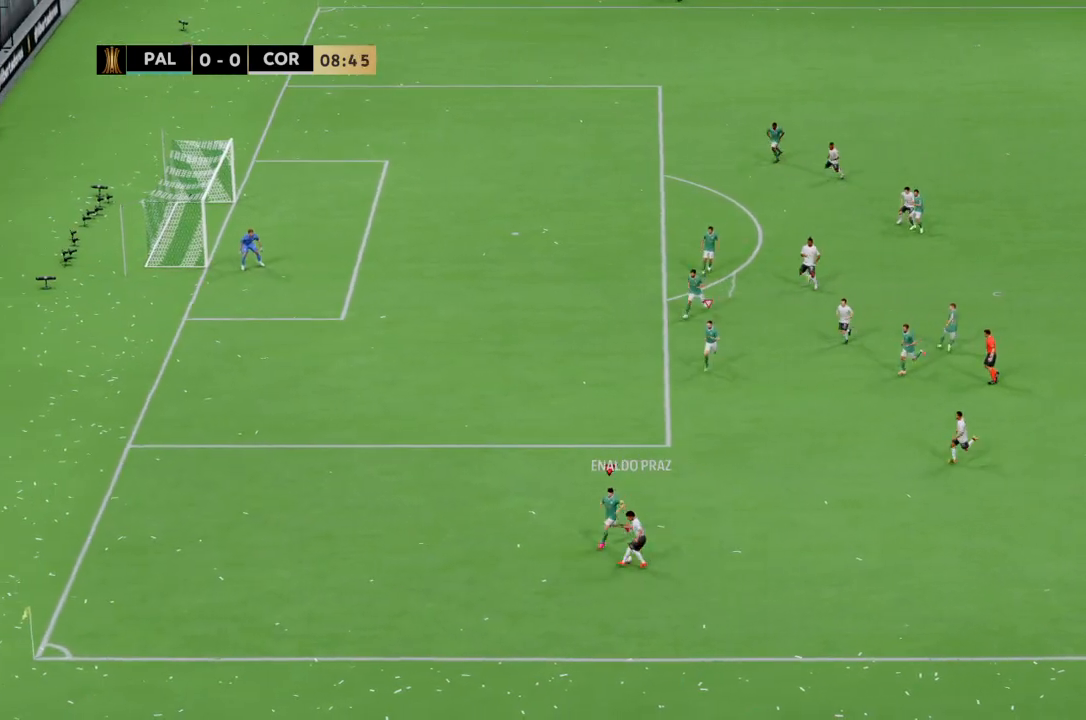
{"buttons": ["R2"], "left_stick": "right", "right_stick": "center", "events": [[267, "left_stick", "down-right"], [434, "left_stick", "right"]]}
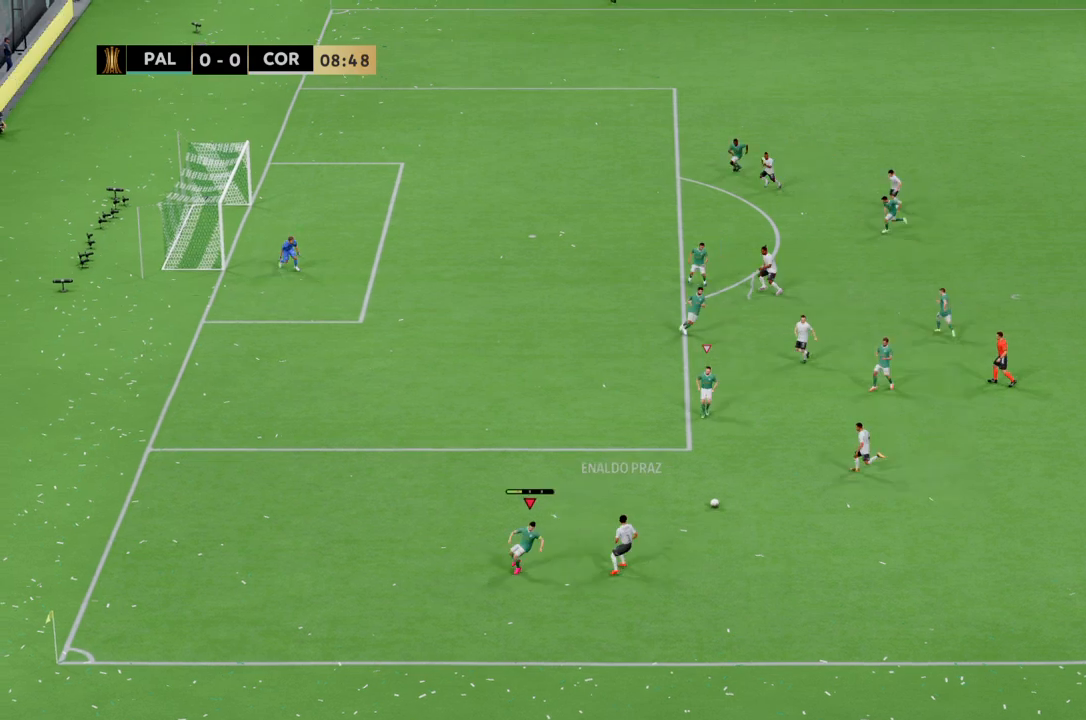
{"buttons": ["R2"], "left_stick": "down-right", "right_stick": "center", "events": [[333, "left_stick", "down-right"]]}
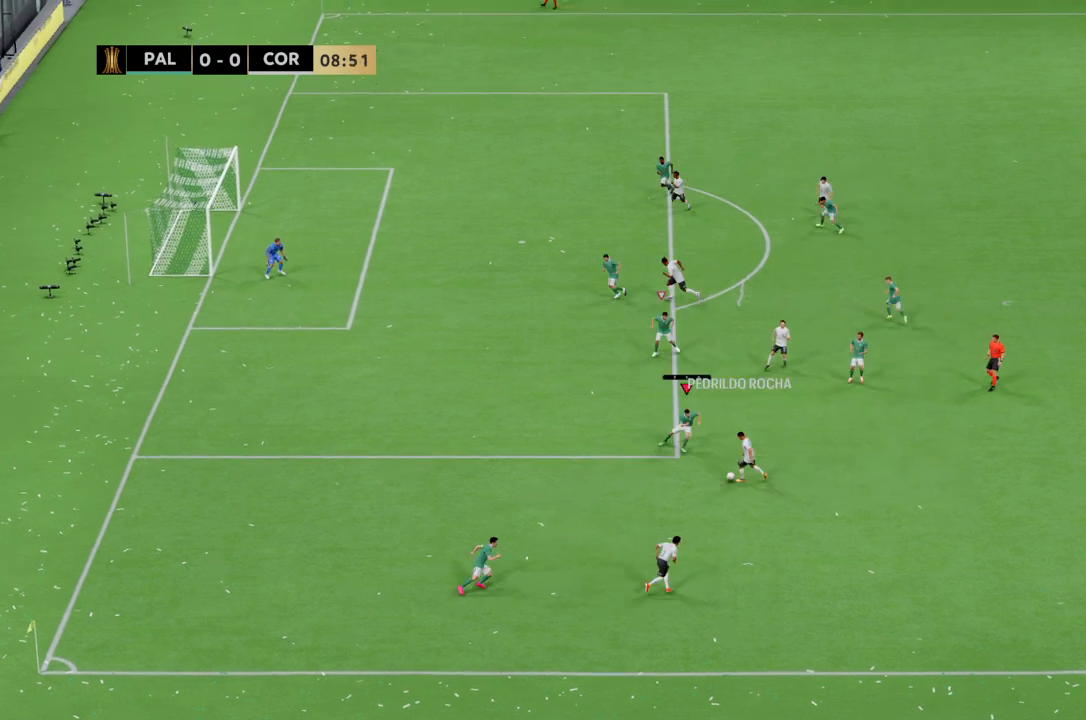
{"buttons": ["R2"], "left_stick": "down-right", "right_stick": "center", "events": []}
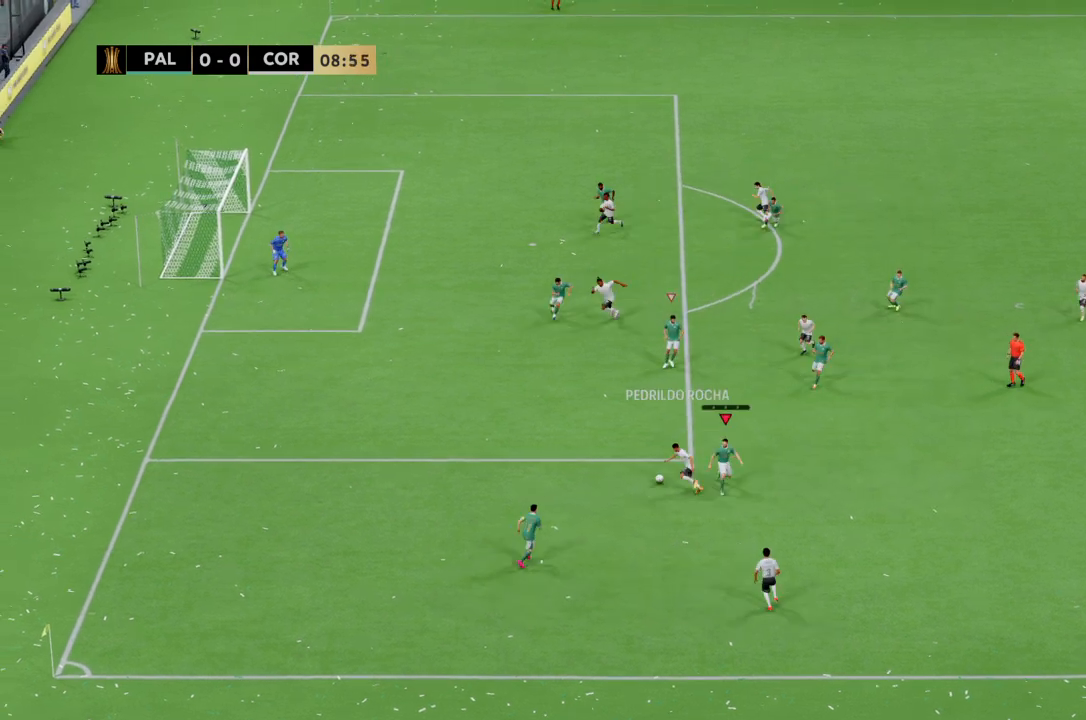
{"buttons": ["R2"], "left_stick": "up-left", "right_stick": "center", "events": [[66, "left_stick", "center"], [133, "left_stick", "up-left"], [233, "left_stick", "up-right"], [333, "left_stick", "up"], [433, "left_stick", "up-left"]]}
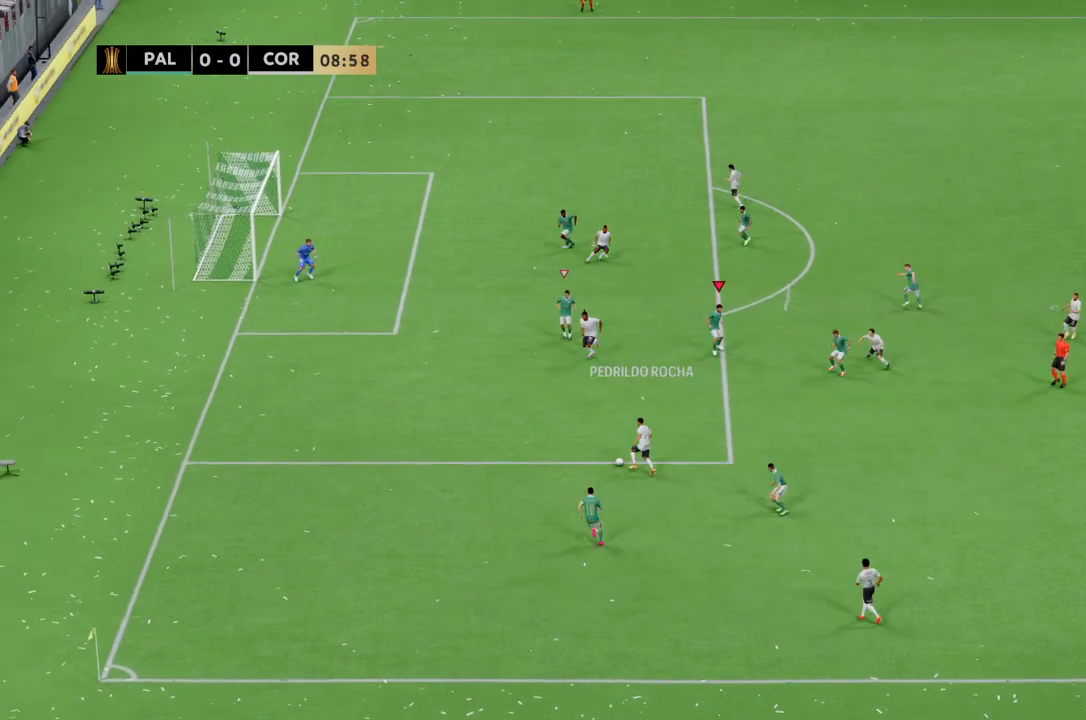
{"buttons": ["R2"], "left_stick": "down-left", "right_stick": "center", "events": [[134, "left_stick", "left"], [267, "left_stick", "down-left"]]}
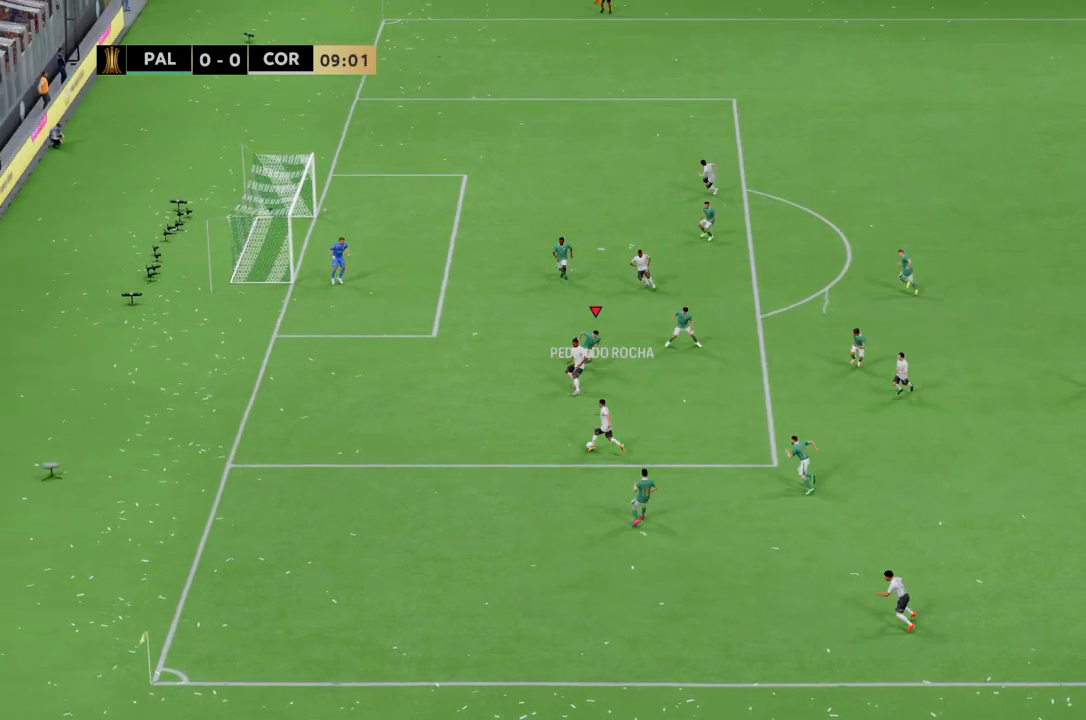
{"buttons": ["R2"], "left_stick": "left", "right_stick": "center", "events": [[400, "left_stick", "left"]]}